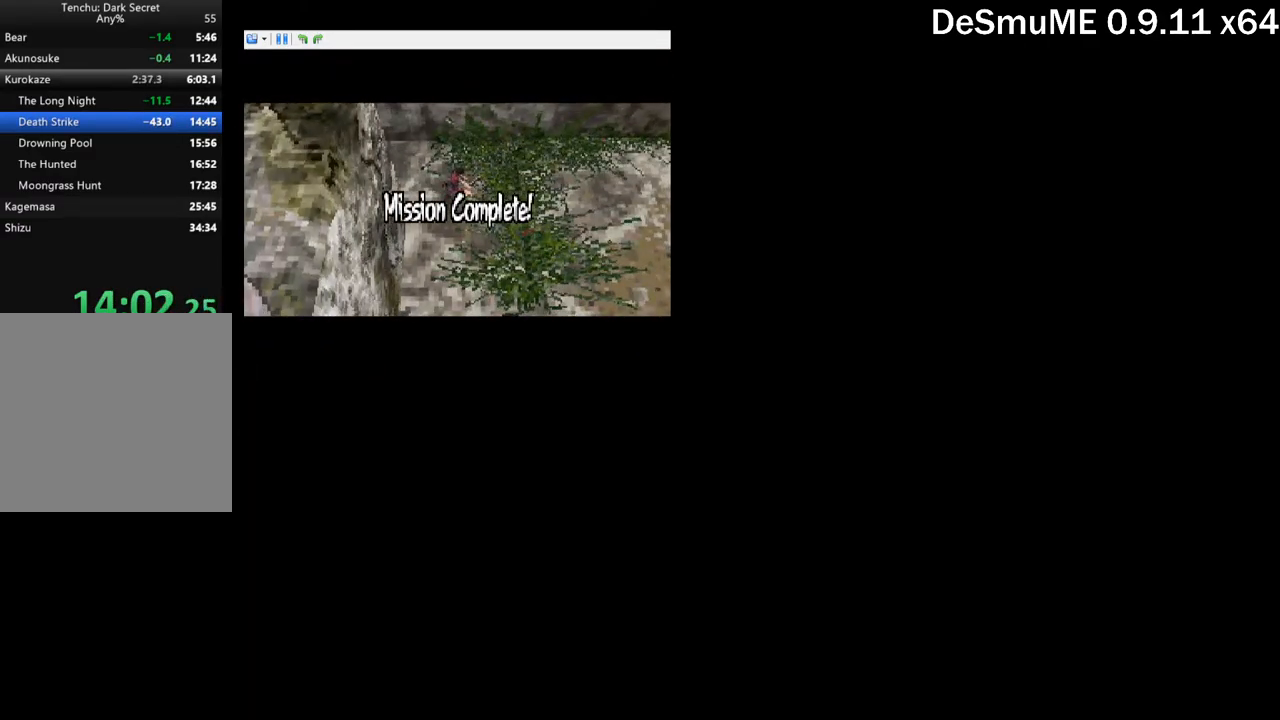
Gameplay with a controller (Xbox layout); each line is a JSON object with the inputs held at the frame after it. "button_events" lists button changes between this image and that frame as [ms after this image, input, new state], when the widget could be followed in between (sticks are given only as held states). Not read: L3 R3 left_stick right_stick.
{"buttons": [], "button_events": [[67, "B", "down"], [117, "B", "up"], [184, "B", "down"], [250, "B", "up"], [300, "B", "down"], [384, "B", "up"], [434, "B", "down"], [500, "B", "up"]]}
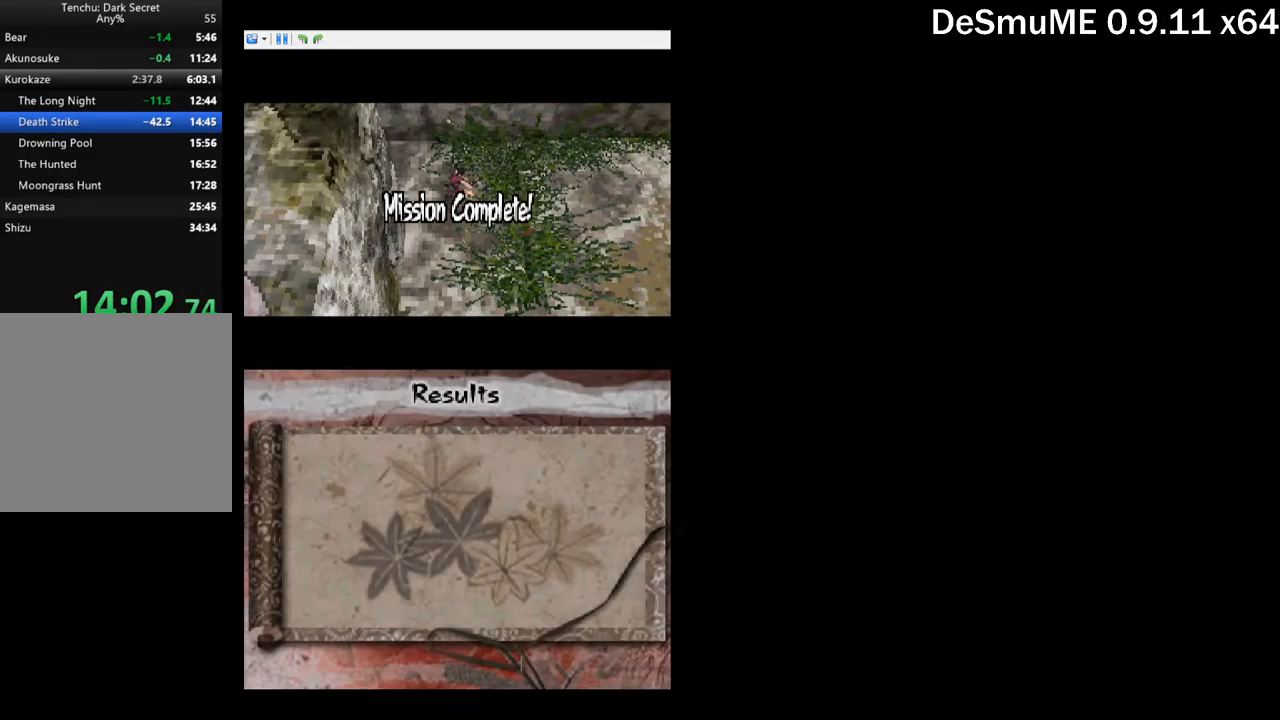
{"buttons": [], "button_events": [[50, "B", "down"], [100, "B", "up"], [167, "B", "down"], [234, "B", "up"], [300, "B", "down"], [367, "B", "up"], [417, "B", "down"], [484, "B", "up"]]}
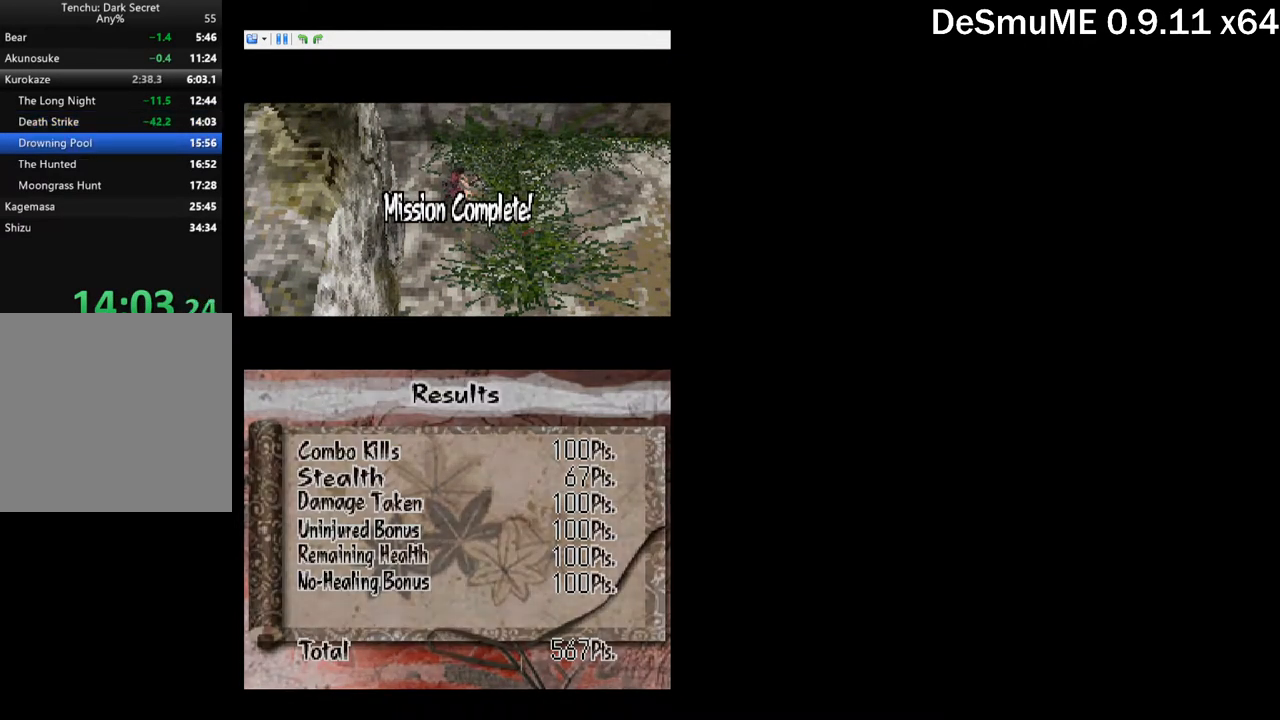
{"buttons": ["START"]}
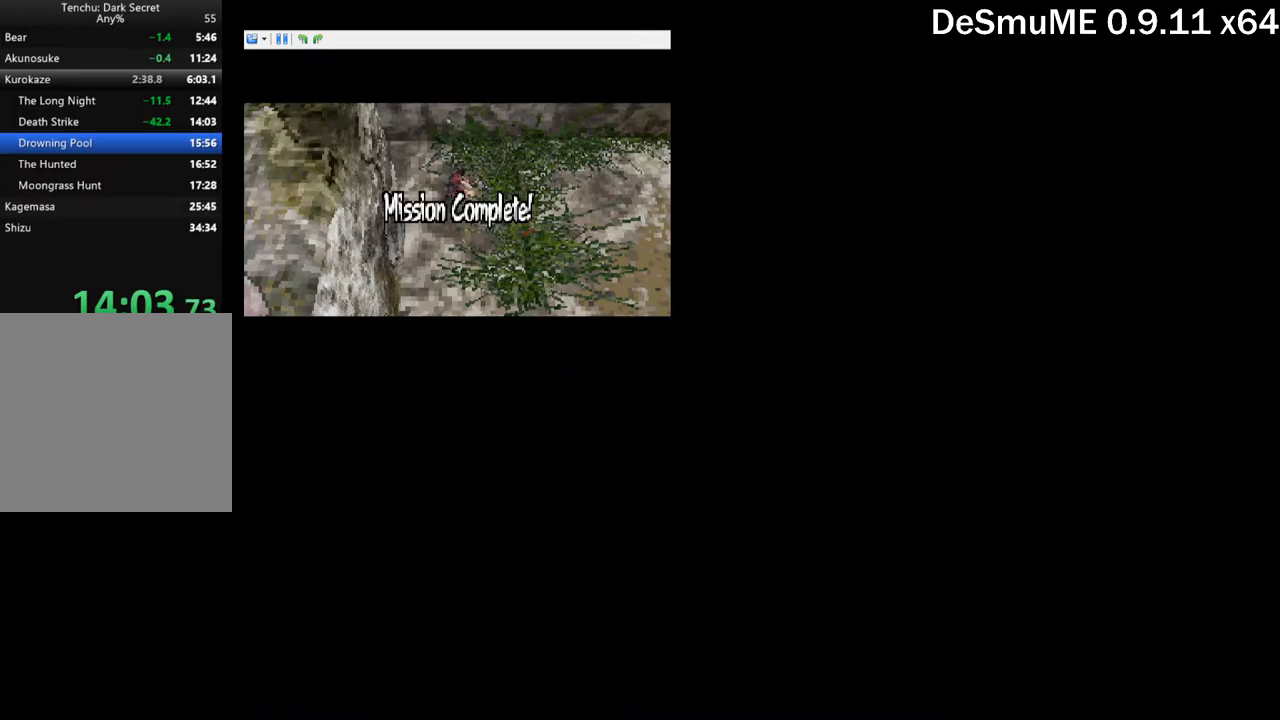
{"buttons": []}
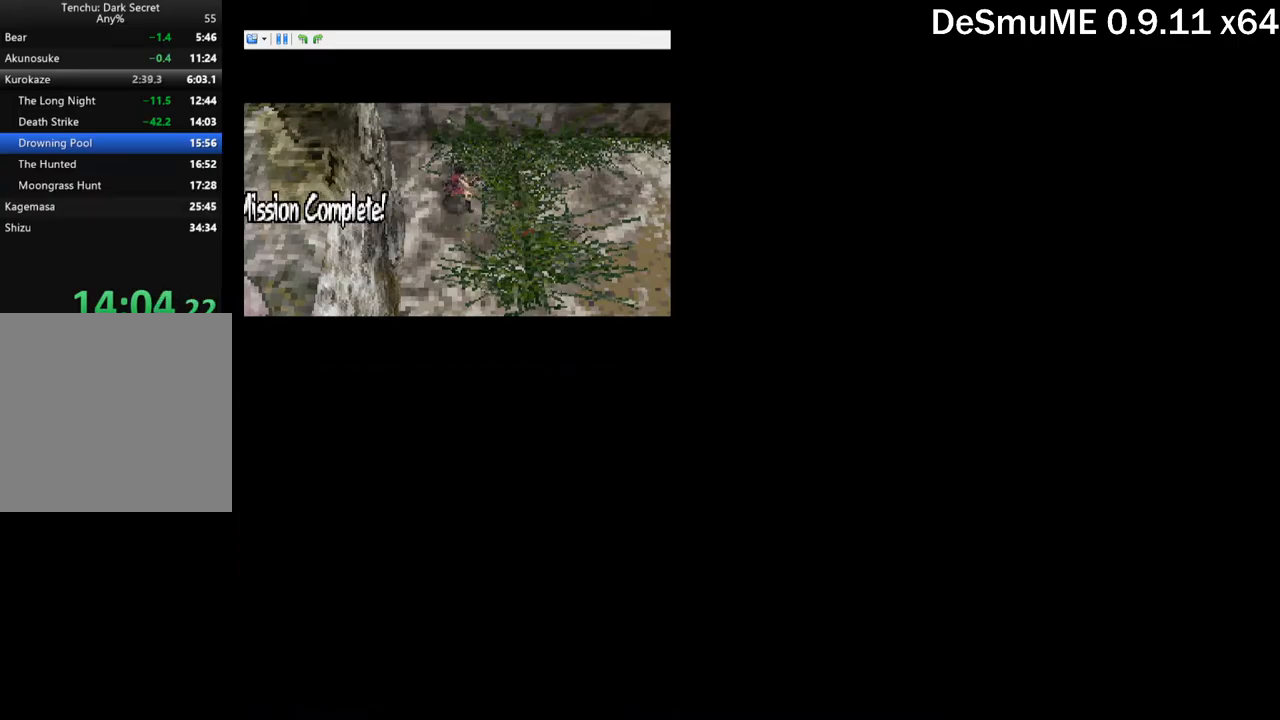
{"buttons": ["START"], "button_events": [[134, "START", "down"], [184, "START", "up"], [250, "START", "down"], [300, "START", "up"], [367, "START", "down"], [417, "START", "up"], [484, "START", "down"]]}
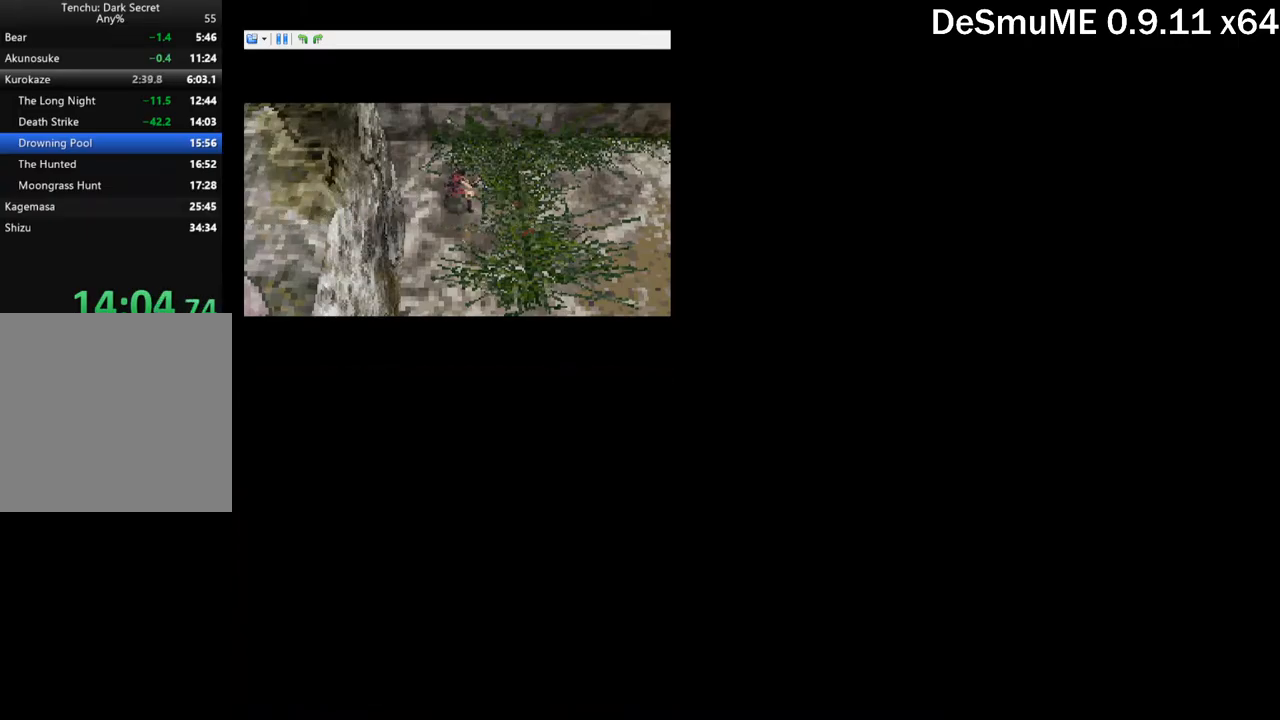
{"buttons": ["START"], "button_events": [[34, "START", "up"], [217, "START", "down"], [284, "START", "up"], [350, "START", "down"], [400, "START", "up"], [484, "START", "down"]]}
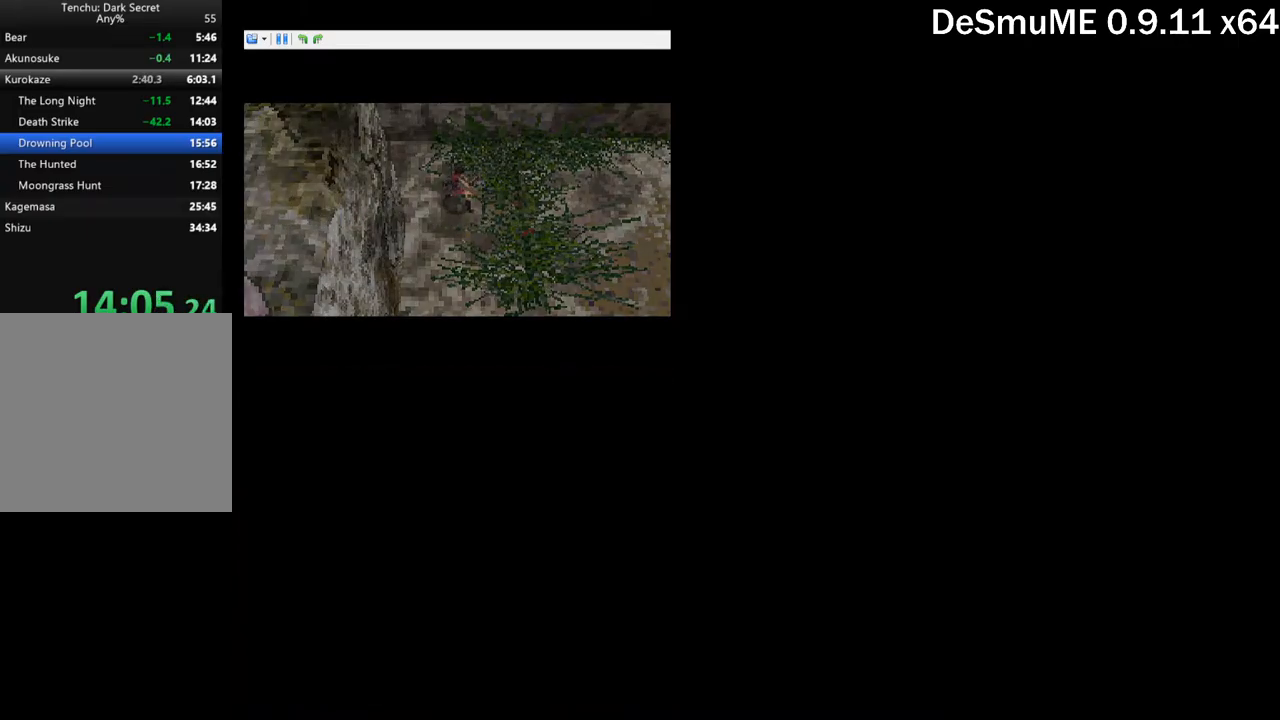
{"buttons": [], "button_events": [[34, "START", "up"], [100, "START", "down"], [150, "START", "up"], [334, "START", "down"], [400, "START", "up"]]}
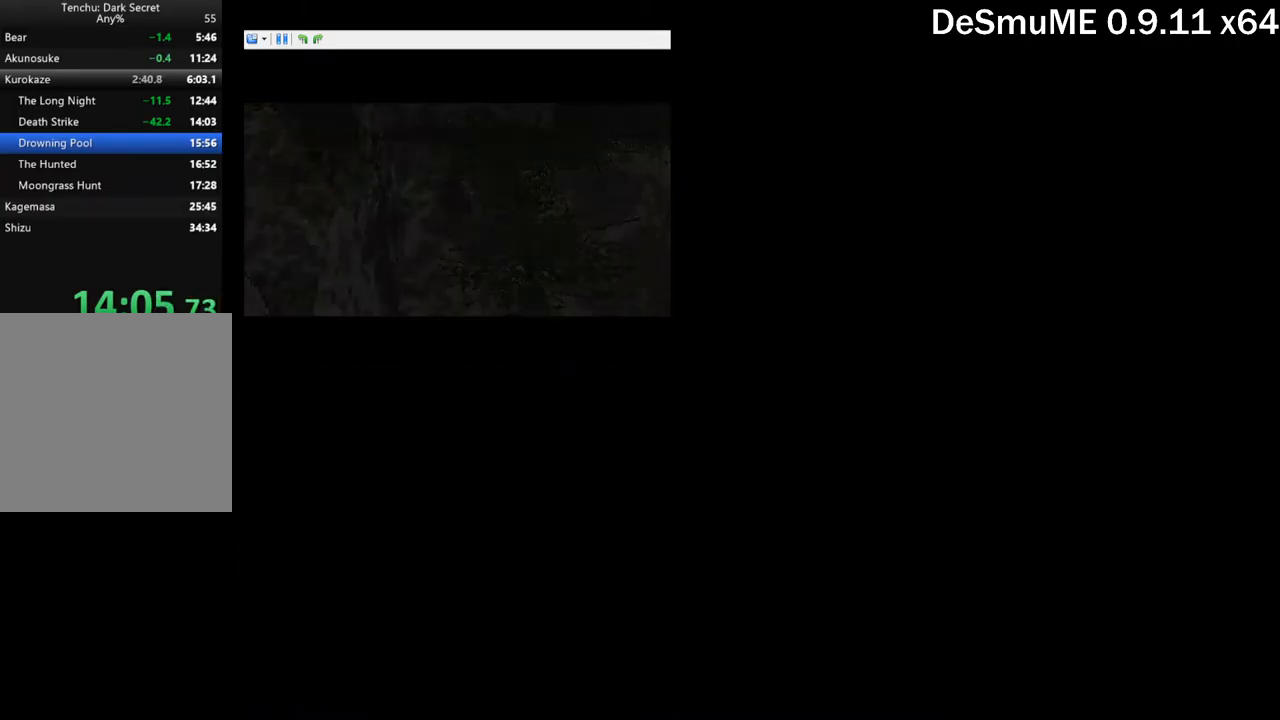
{"buttons": ["START"]}
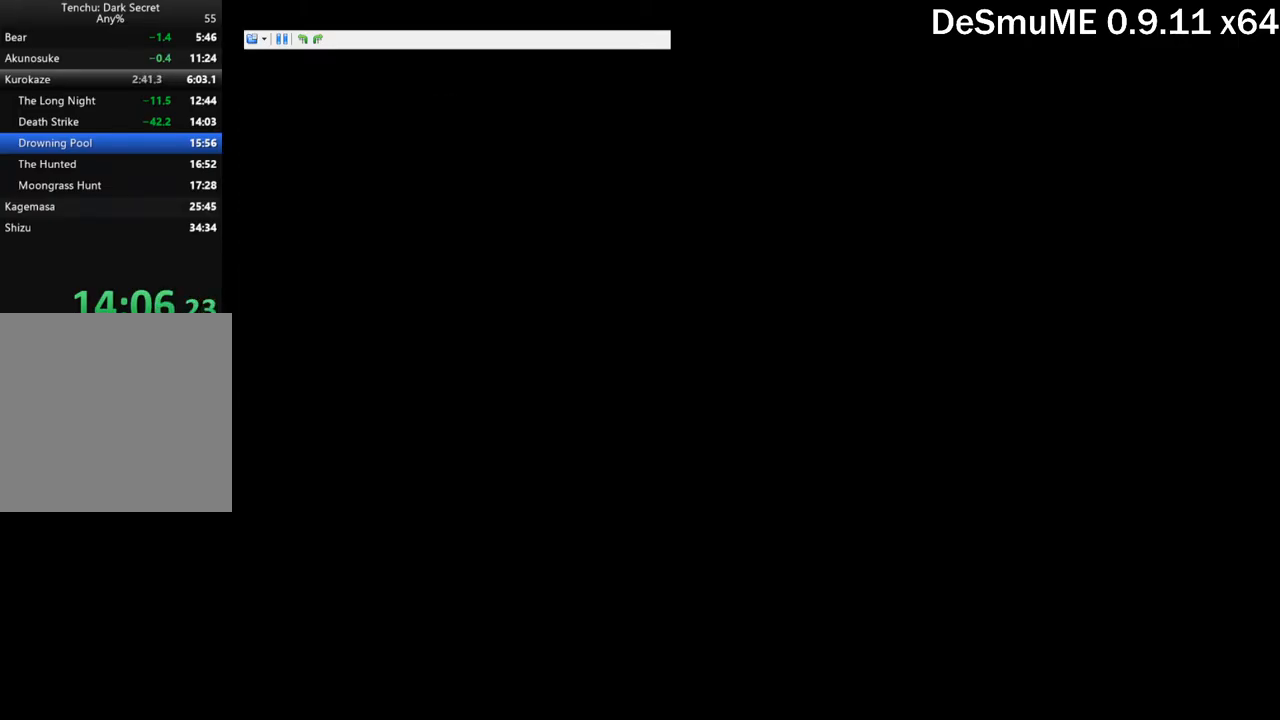
{"buttons": []}
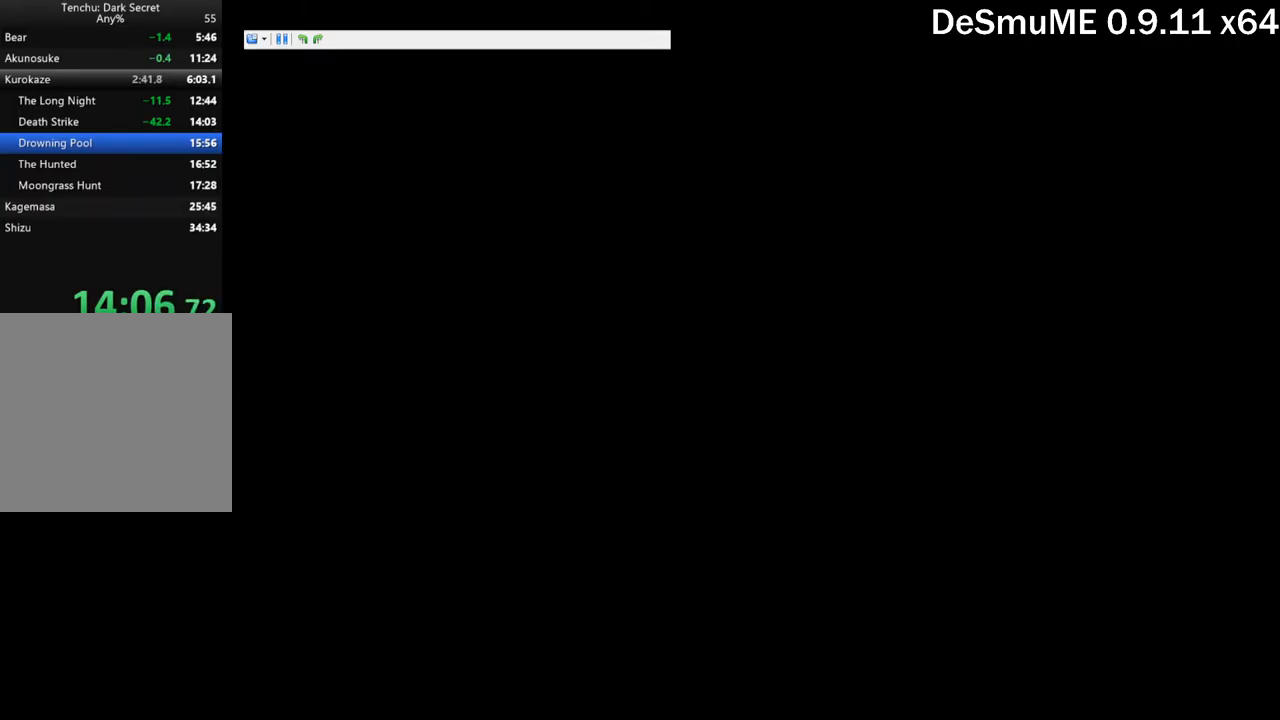
{"buttons": [], "button_events": [[267, "START", "down"], [350, "START", "up"], [400, "START", "down"], [484, "START", "up"]]}
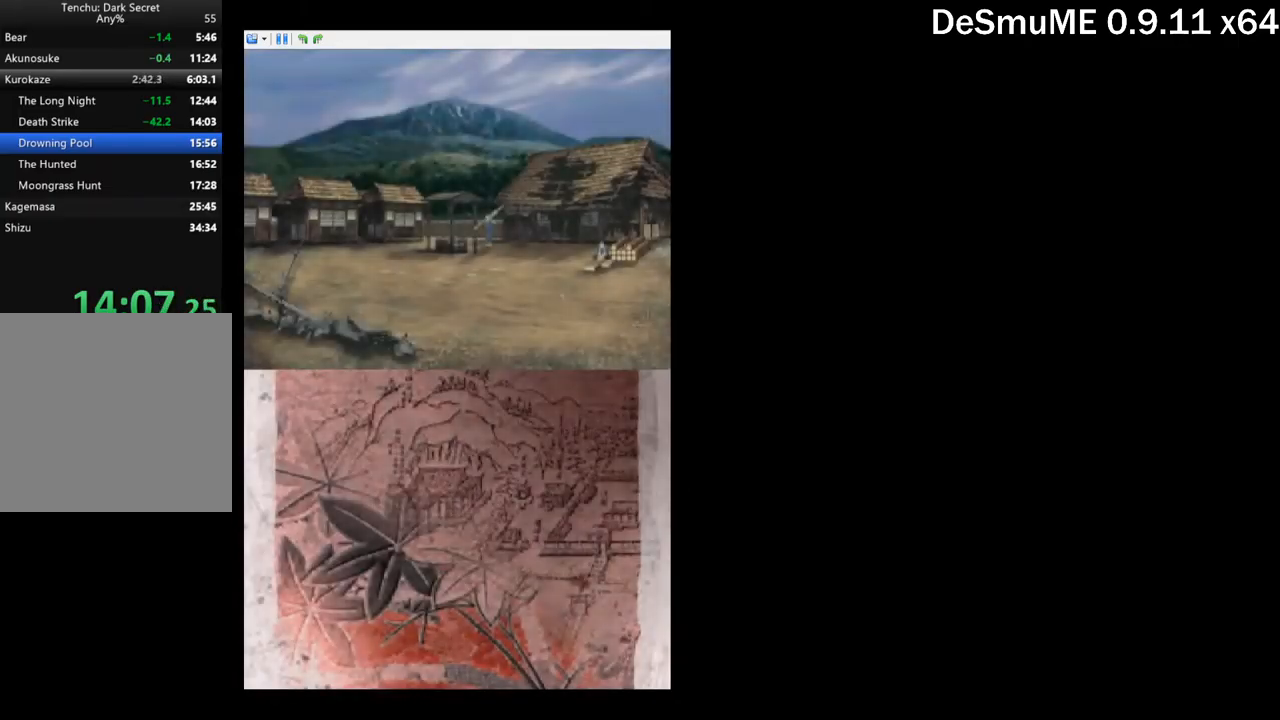
{"buttons": [], "button_events": [[300, "B", "down"], [484, "B", "up"]]}
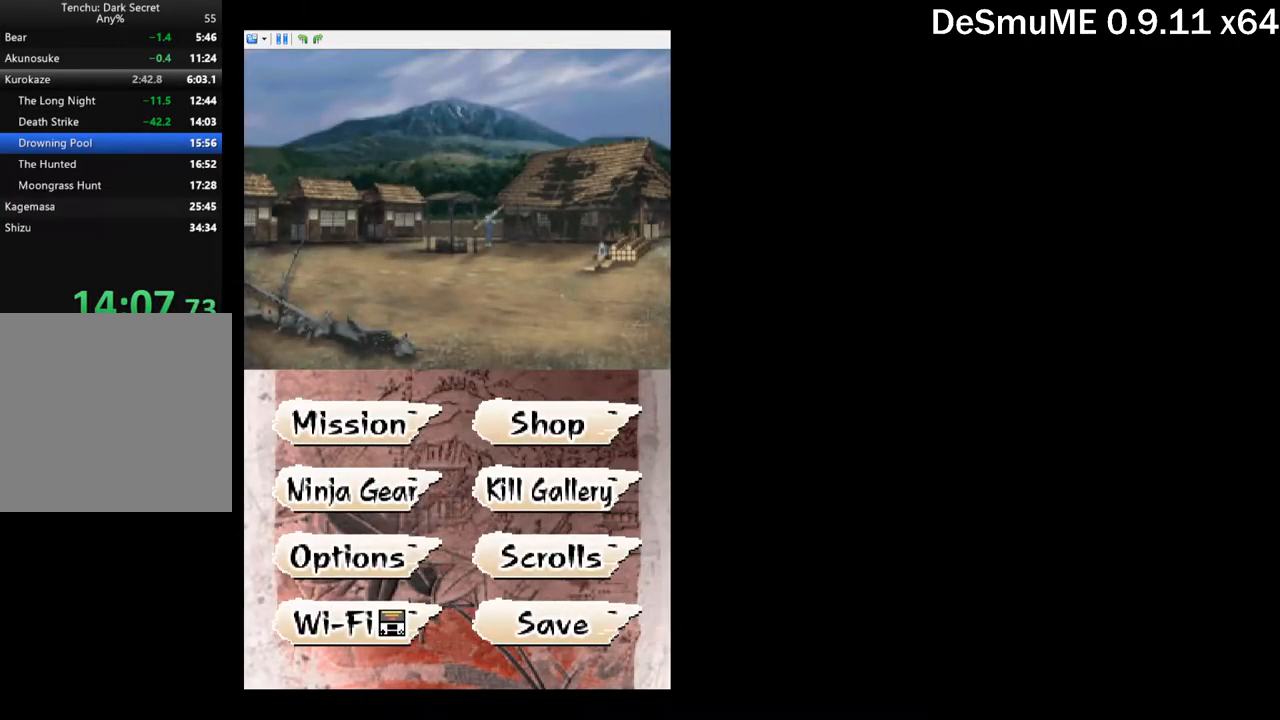
{"buttons": [], "button_events": [[50, "B", "down"], [117, "B", "up"]]}
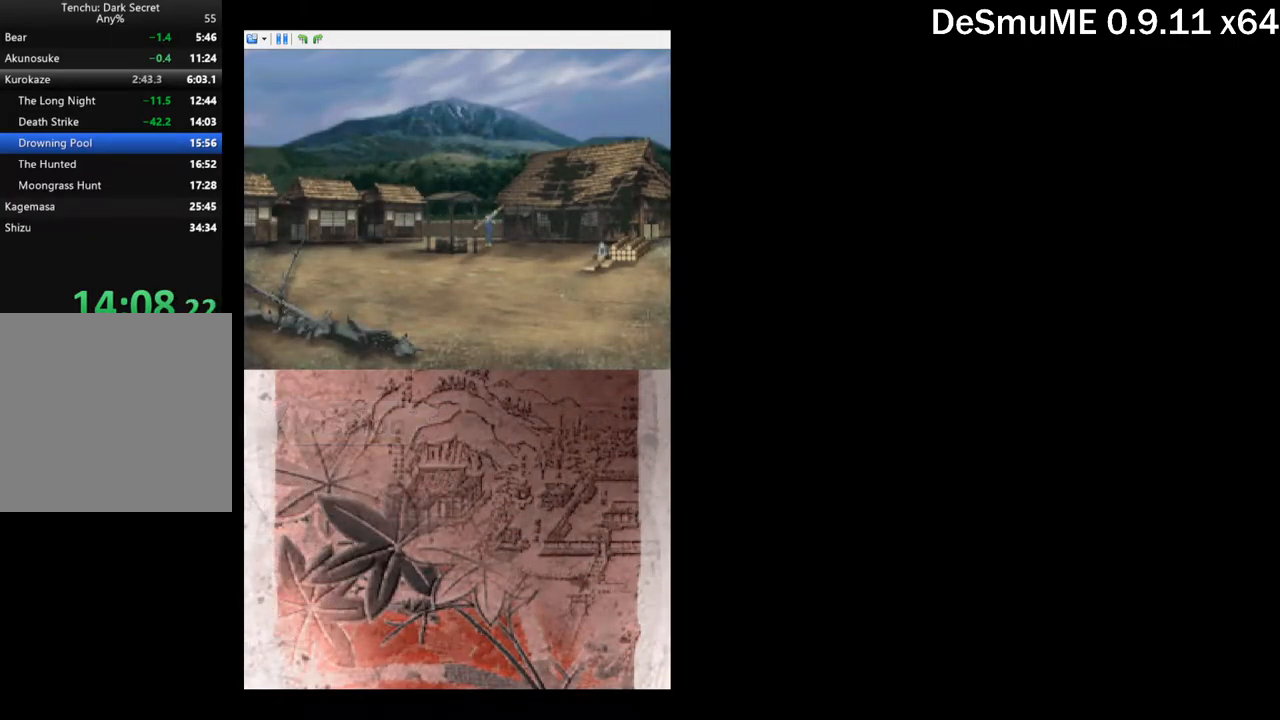
{"buttons": [], "button_events": []}
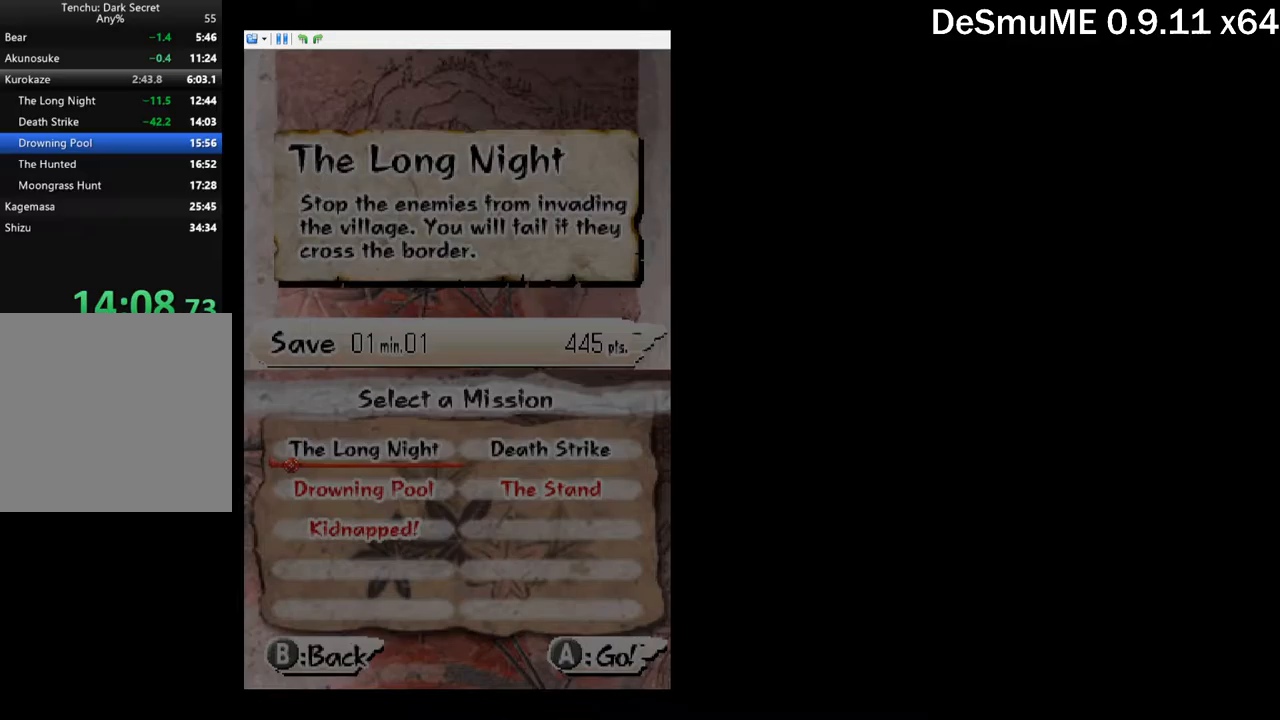
{"buttons": ["DPAD_DOWN"], "button_events": [[467, "DPAD_DOWN", "down"]]}
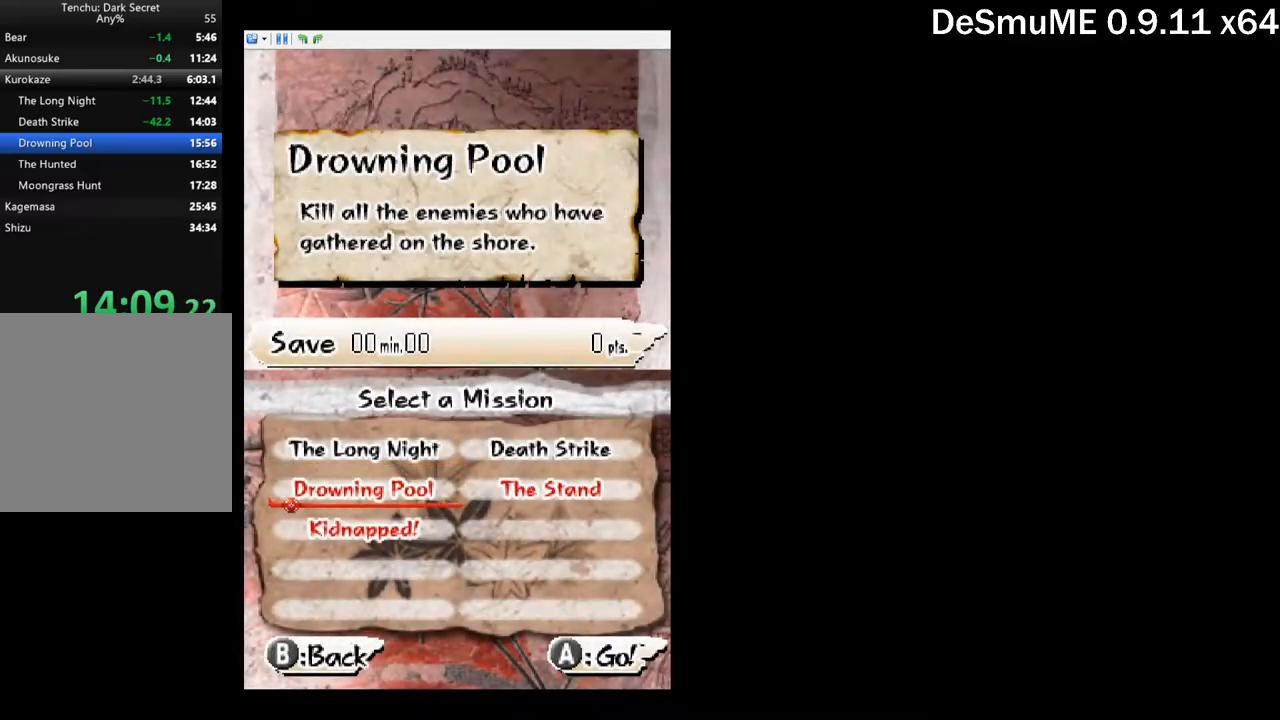
{"buttons": [], "button_events": [[50, "DPAD_DOWN", "up"], [67, "B", "down"], [167, "B", "up"]]}
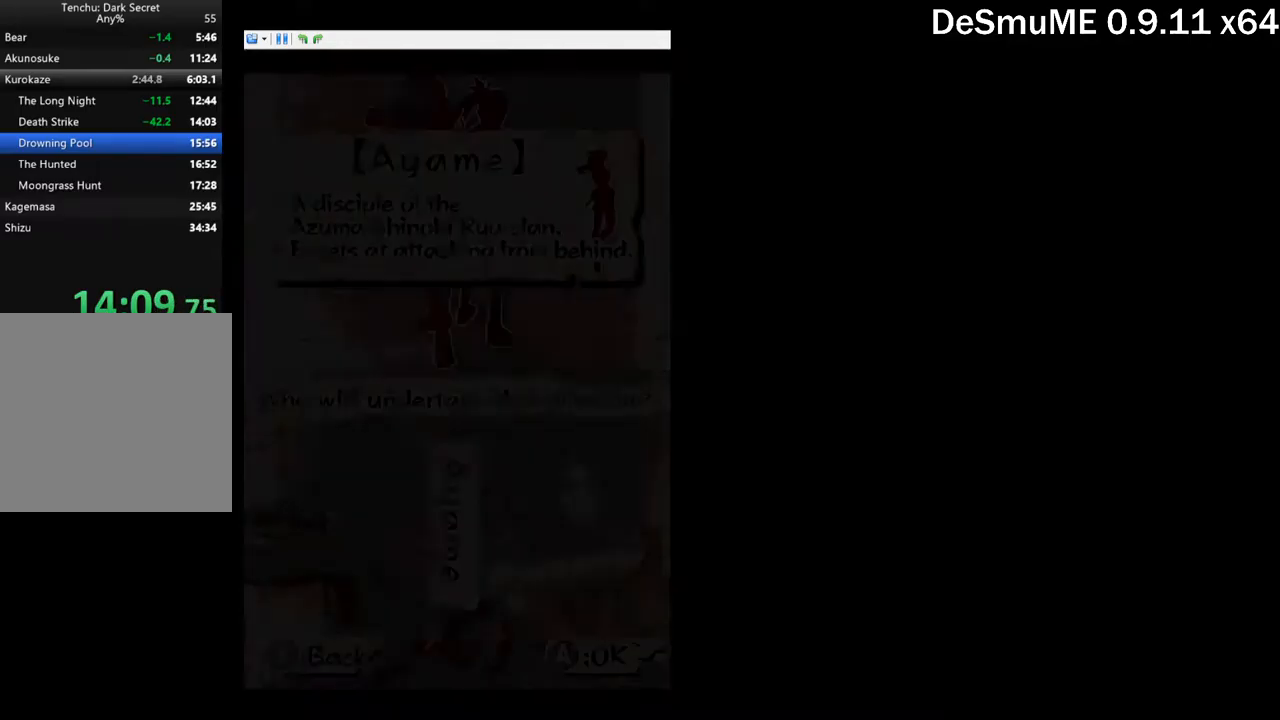
{"buttons": [], "button_events": [[283, "B", "down"], [383, "B", "up"]]}
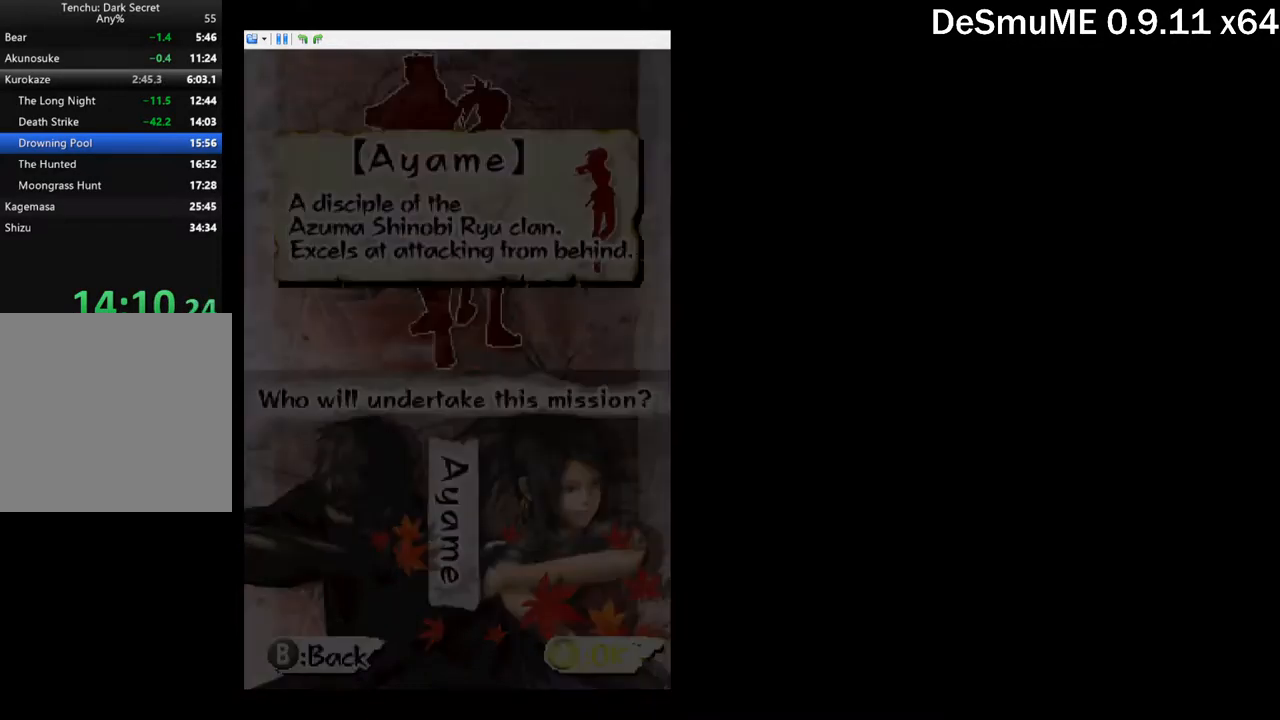
{"buttons": [], "button_events": []}
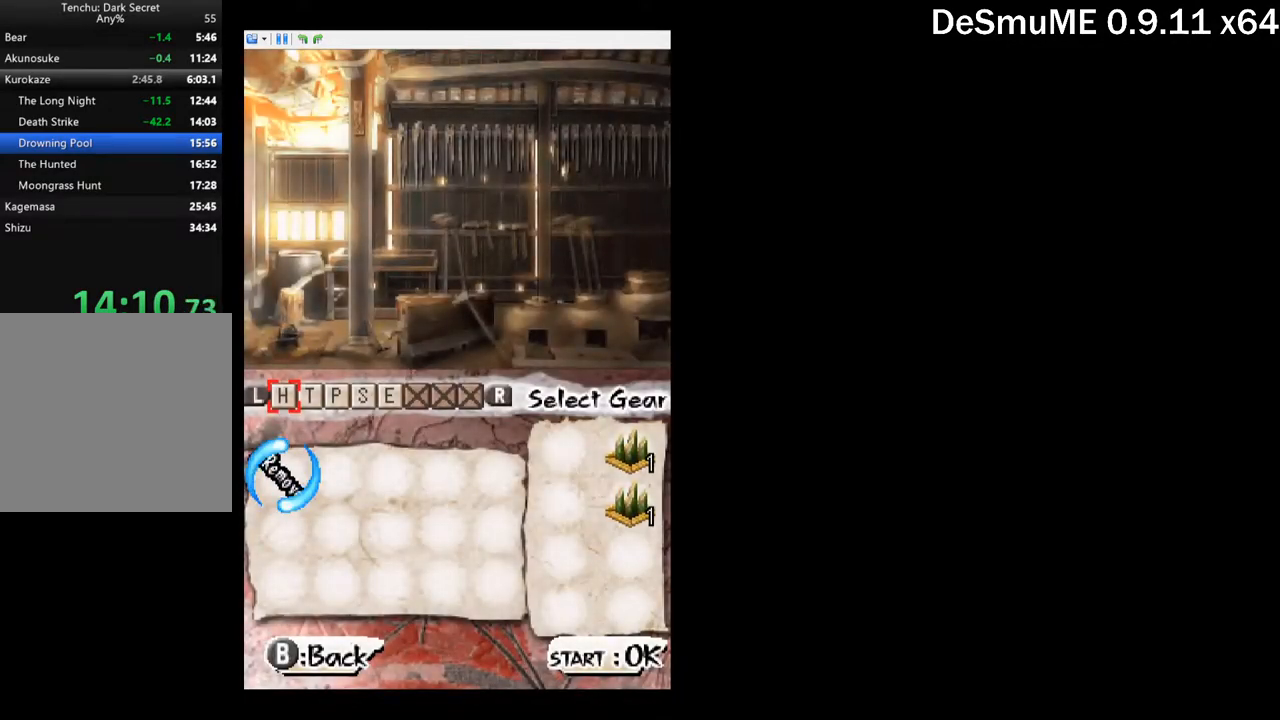
{"buttons": ["START"], "button_events": [[17, "START", "down"], [67, "START", "up"], [133, "START", "down"], [200, "START", "up"], [267, "START", "down"], [317, "START", "up"], [483, "START", "down"]]}
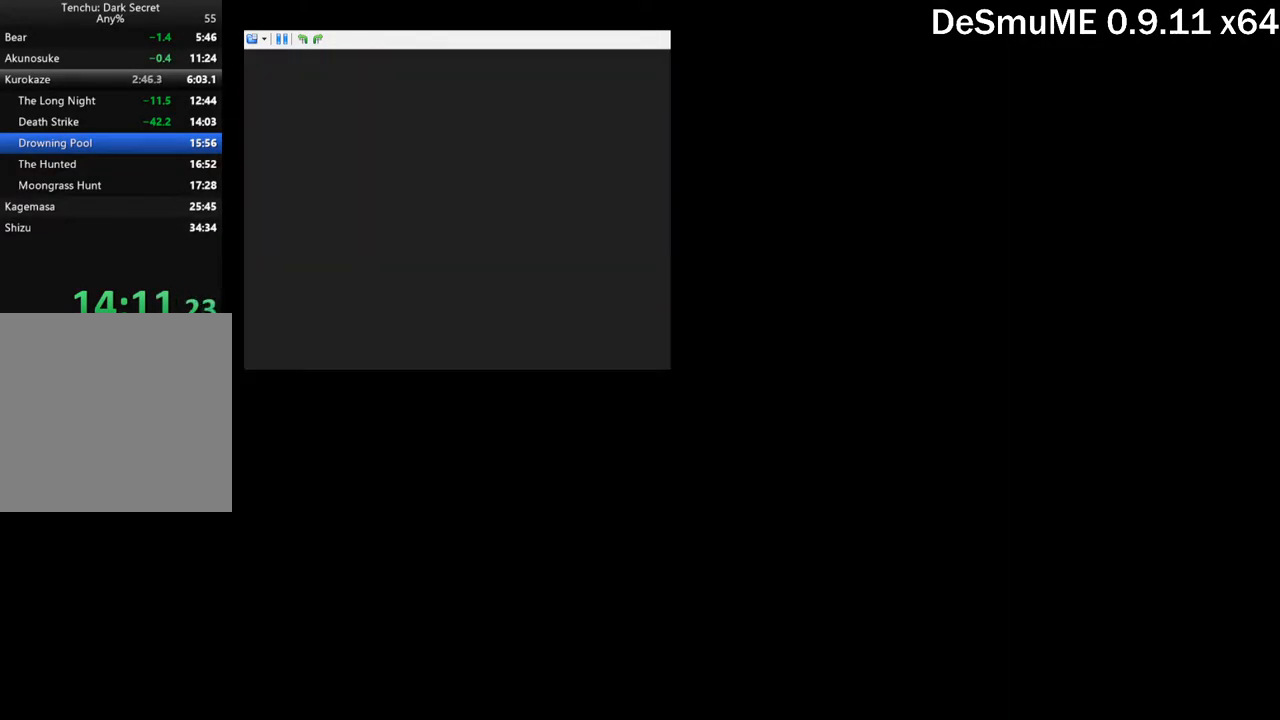
{"buttons": ["START"], "button_events": [[50, "START", "up"], [117, "START", "down"], [167, "START", "up"], [233, "START", "down"], [283, "START", "up"], [483, "START", "down"]]}
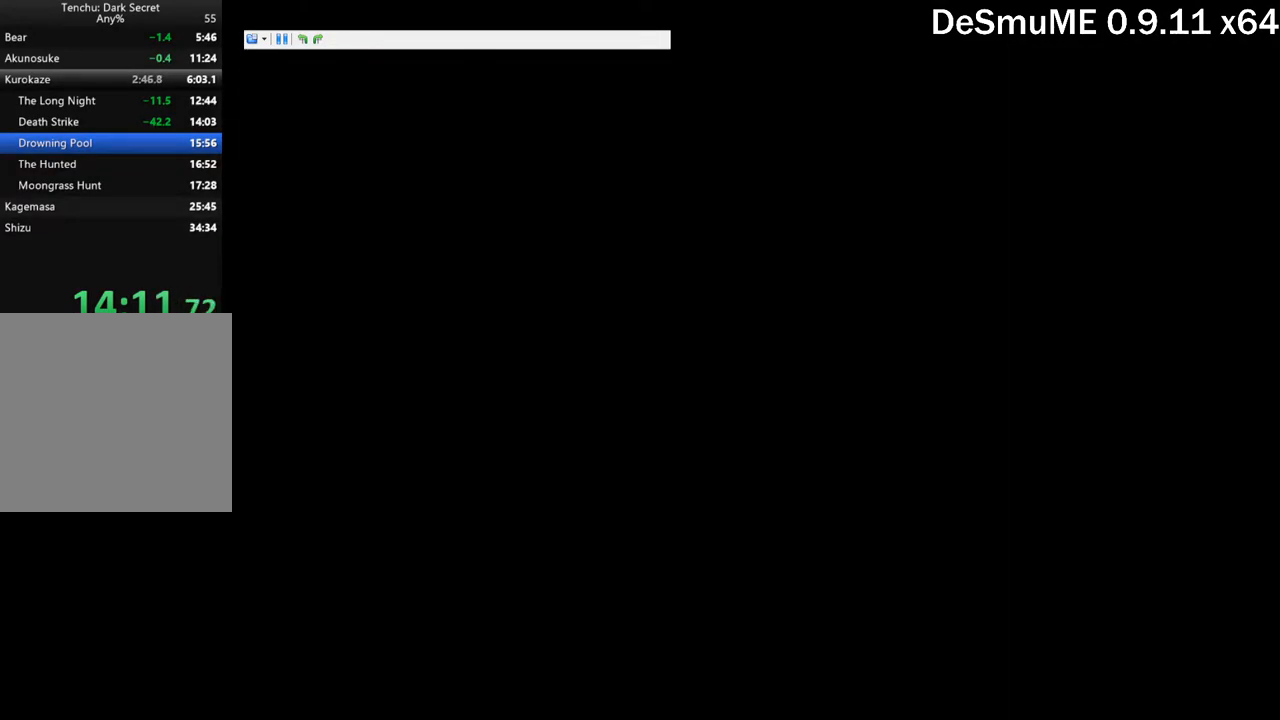
{"buttons": ["START"], "button_events": [[33, "START", "up"], [100, "START", "down"], [150, "START", "up"], [350, "START", "down"], [417, "START", "up"], [483, "START", "down"]]}
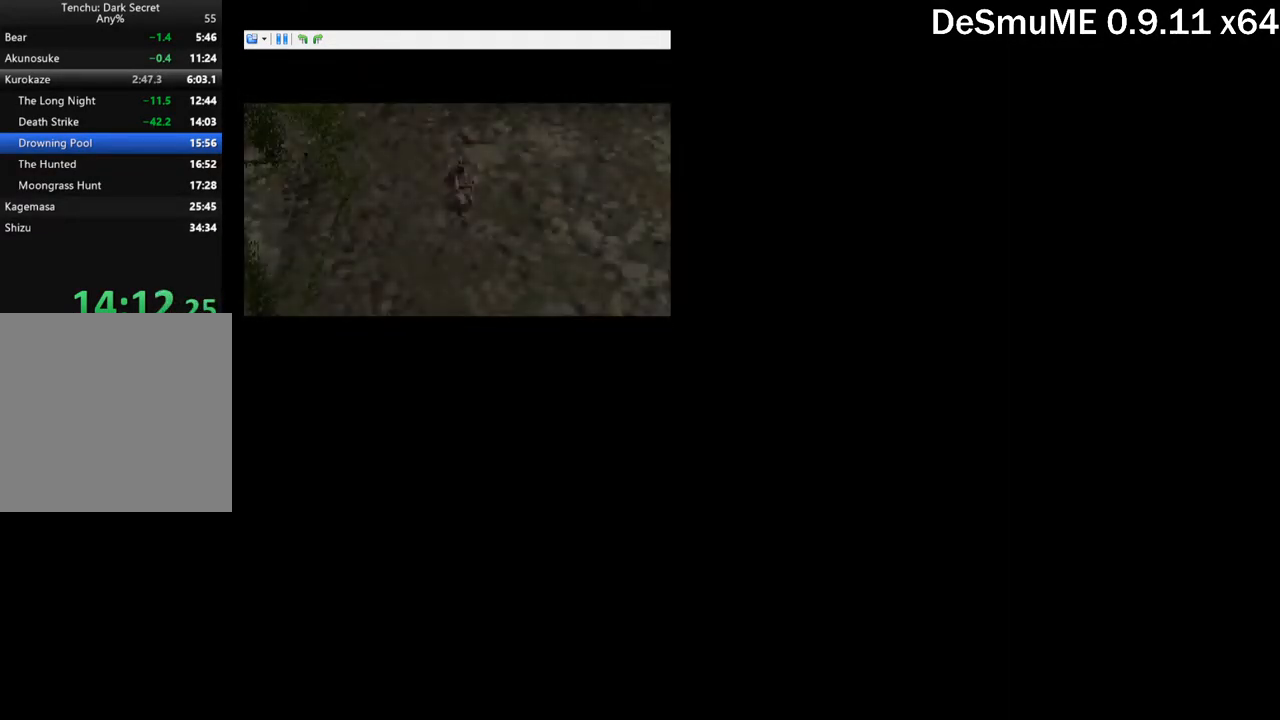
{"buttons": [], "button_events": [[33, "START", "up"], [100, "START", "down"], [150, "START", "up"], [217, "START", "down"], [267, "START", "up"]]}
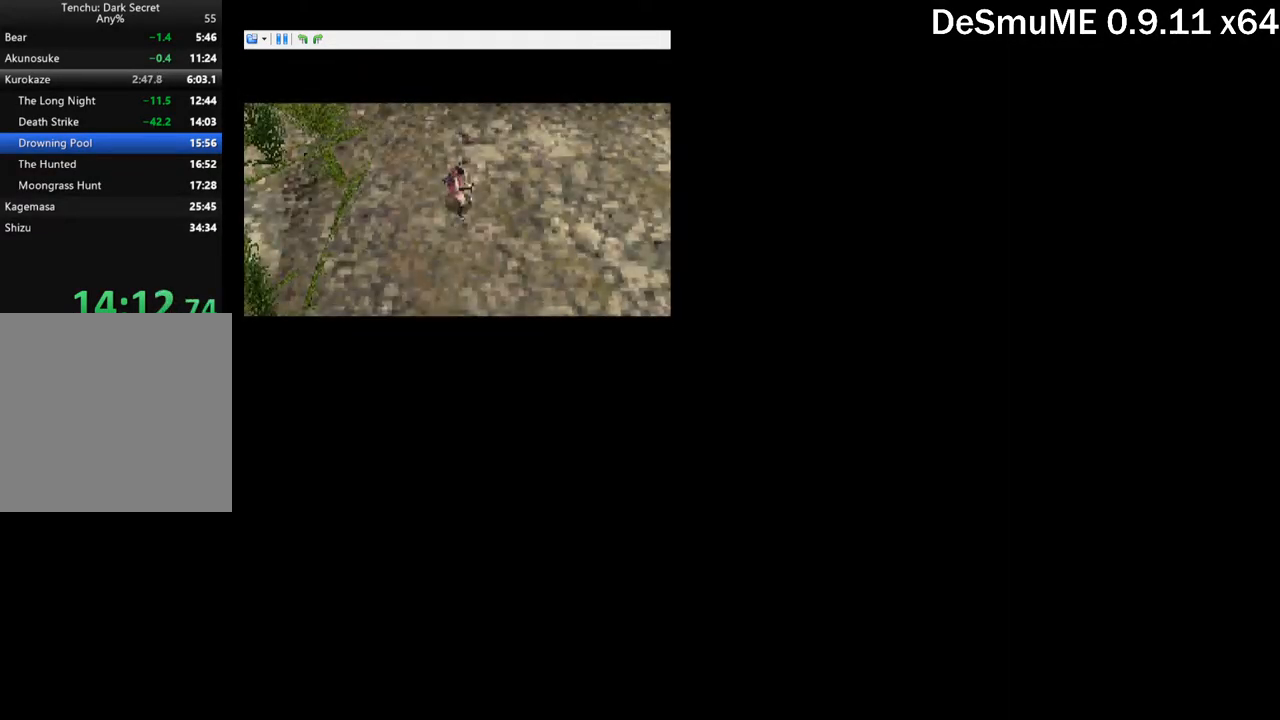
{"buttons": ["B"], "button_events": [[483, "B", "down"]]}
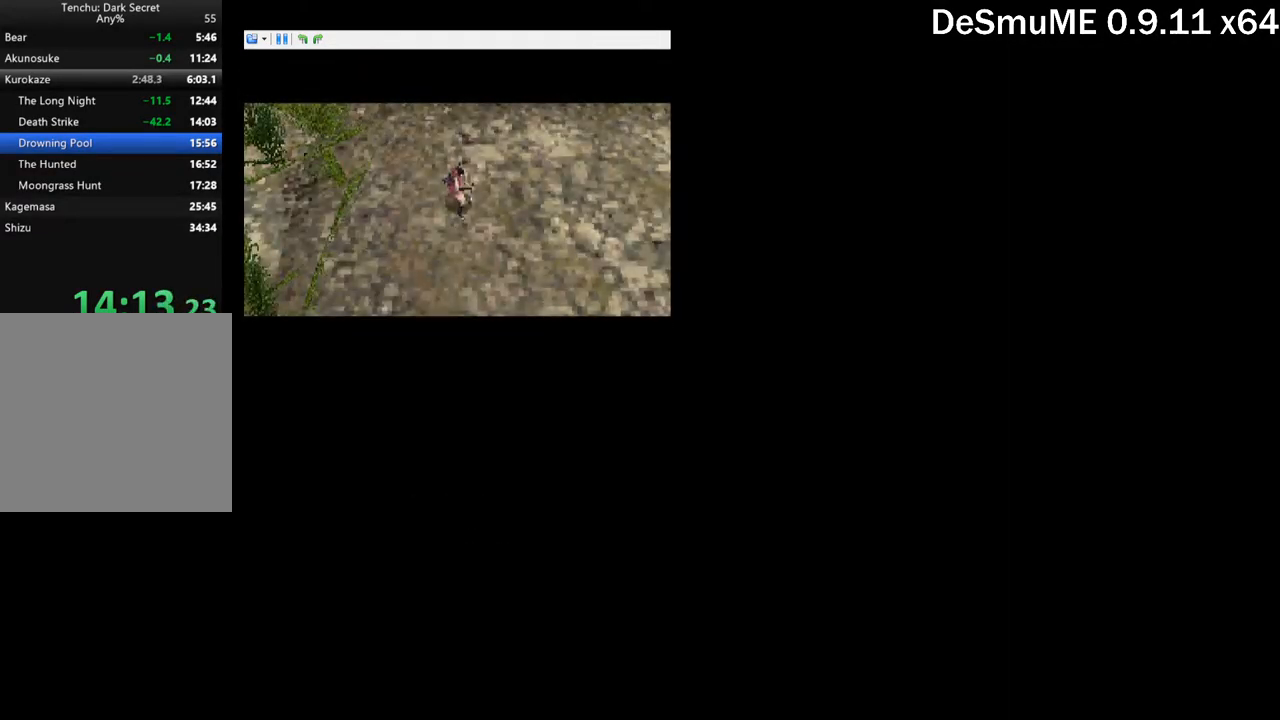
{"buttons": ["B"], "button_events": [[67, "B", "up"], [483, "B", "down"]]}
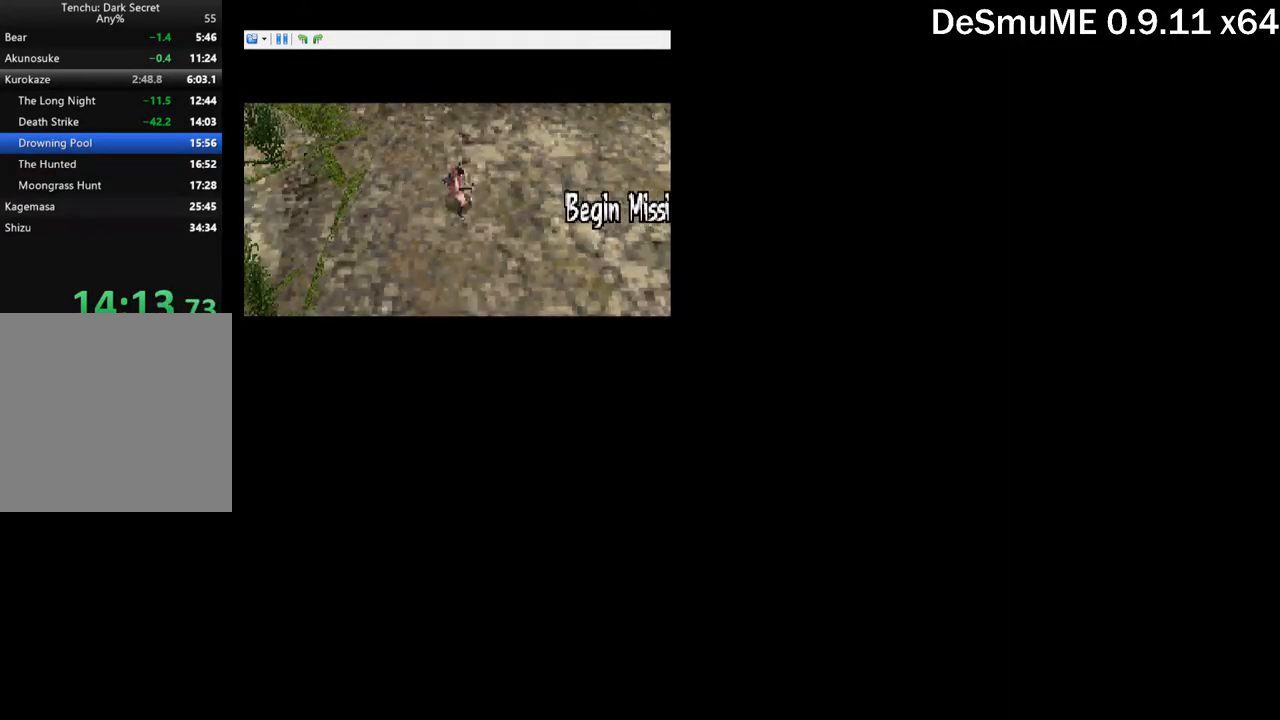
{"buttons": [], "button_events": [[50, "B", "up"]]}
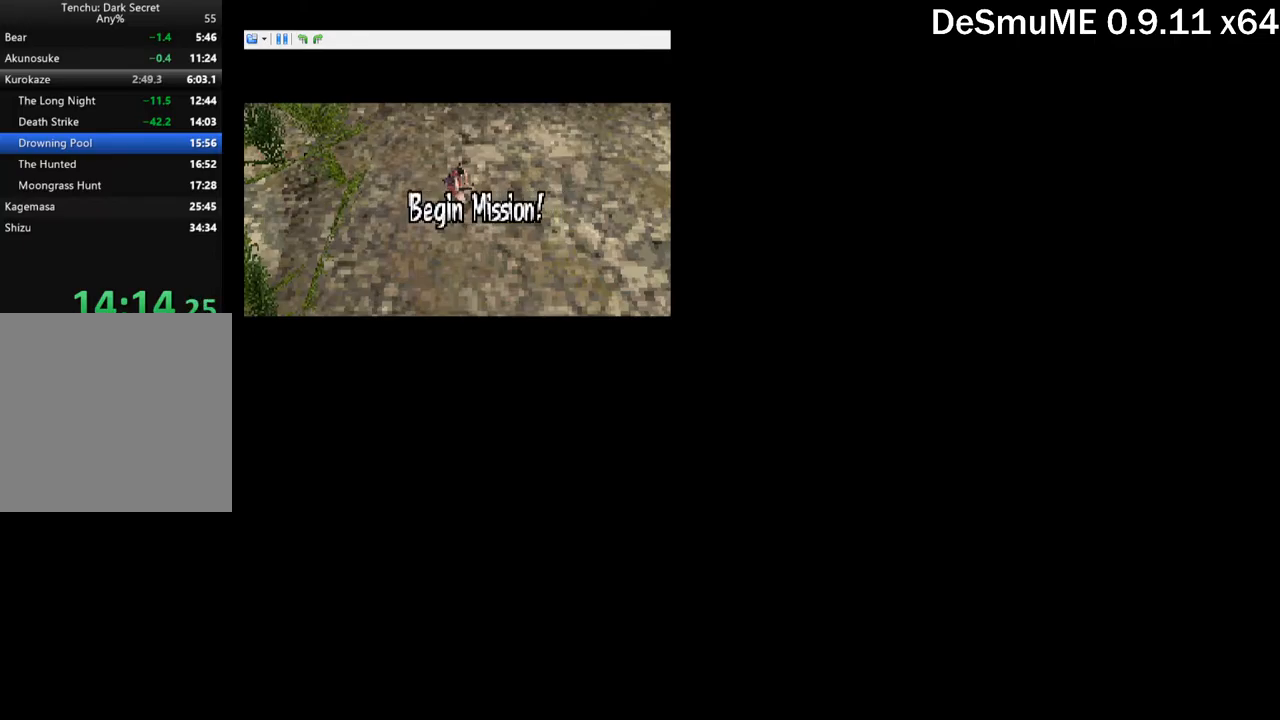
{"buttons": ["DPAD_RIGHT"], "button_events": [[484, "DPAD_RIGHT", "down"]]}
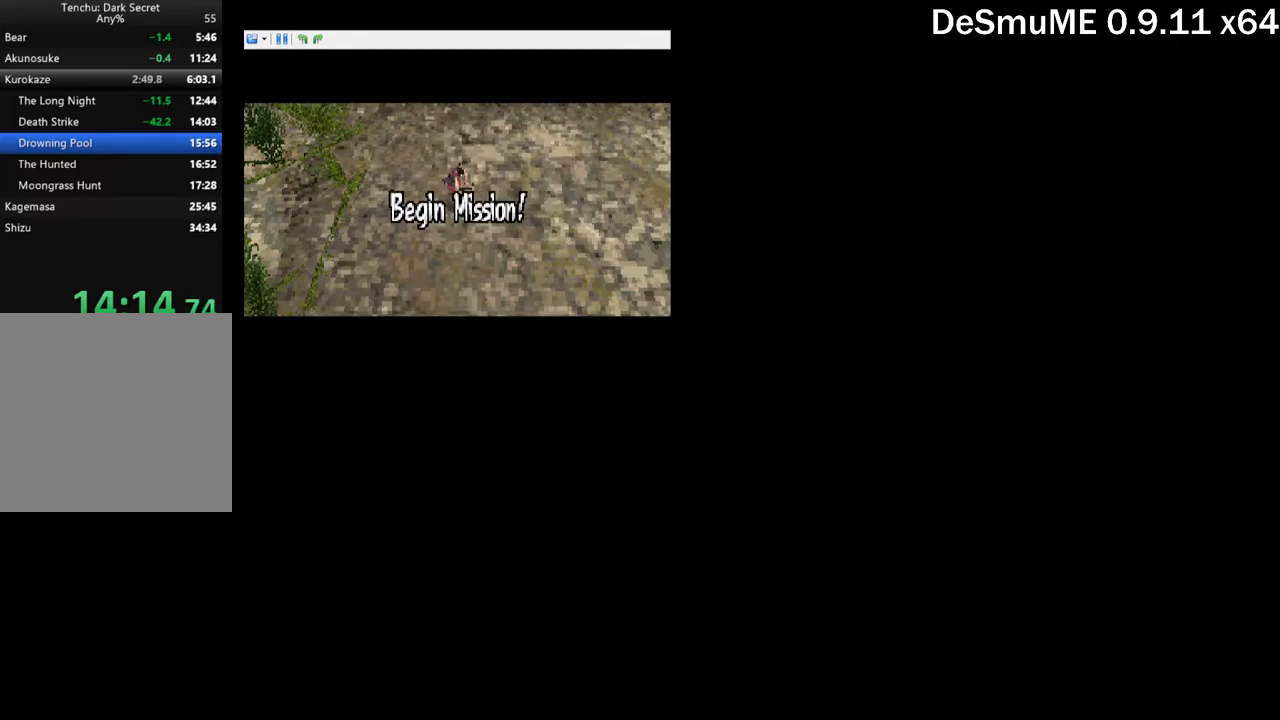
{"buttons": ["DPAD_RIGHT"], "button_events": []}
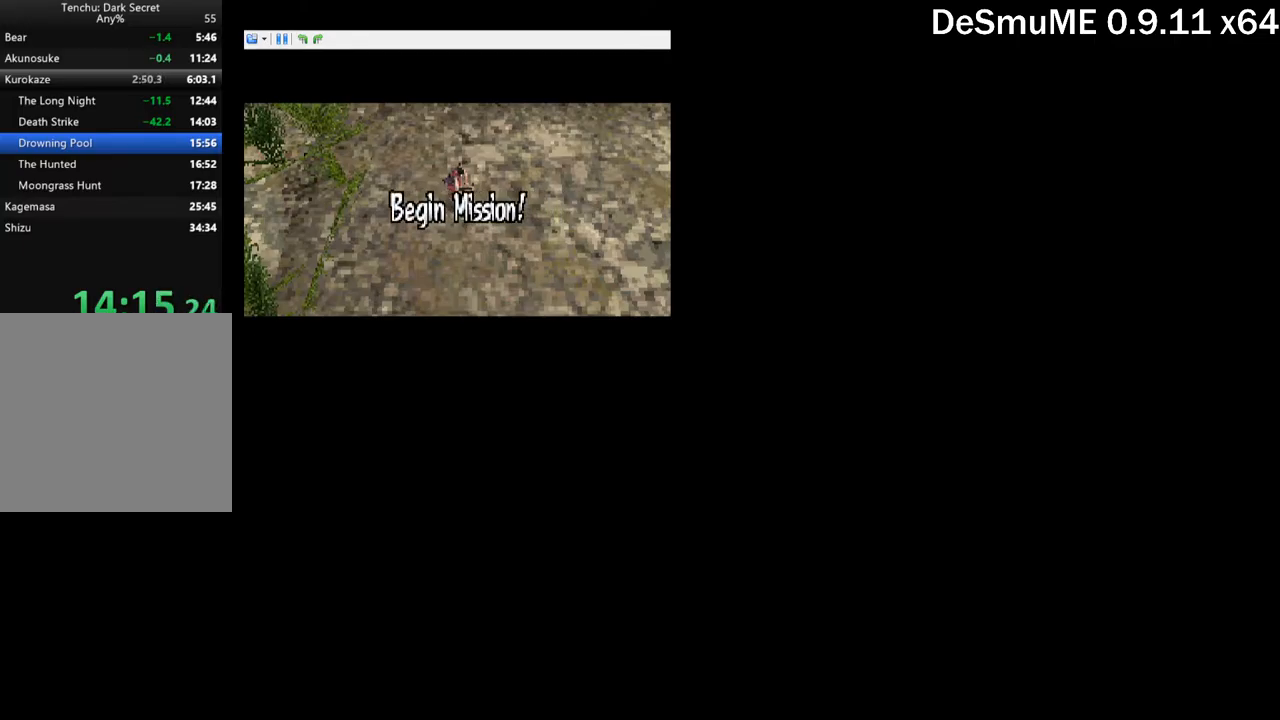
{"buttons": ["DPAD_RIGHT"], "button_events": []}
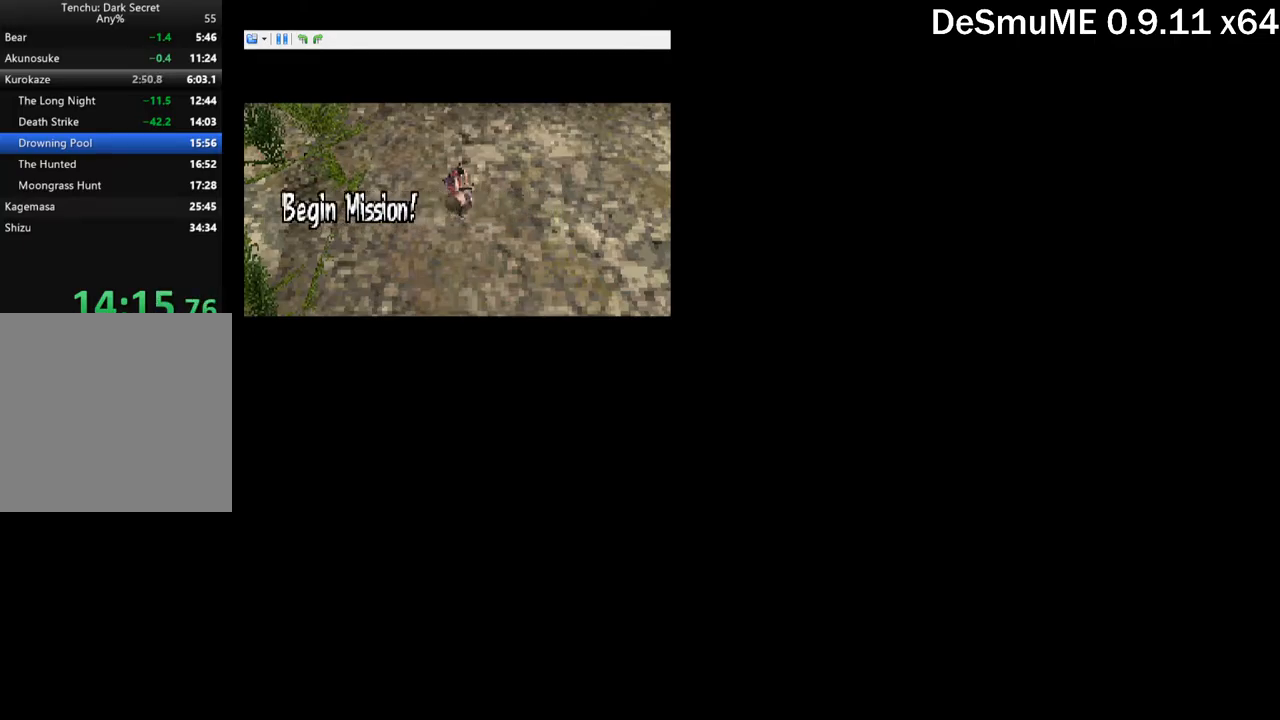
{"buttons": ["DPAD_RIGHT"], "button_events": []}
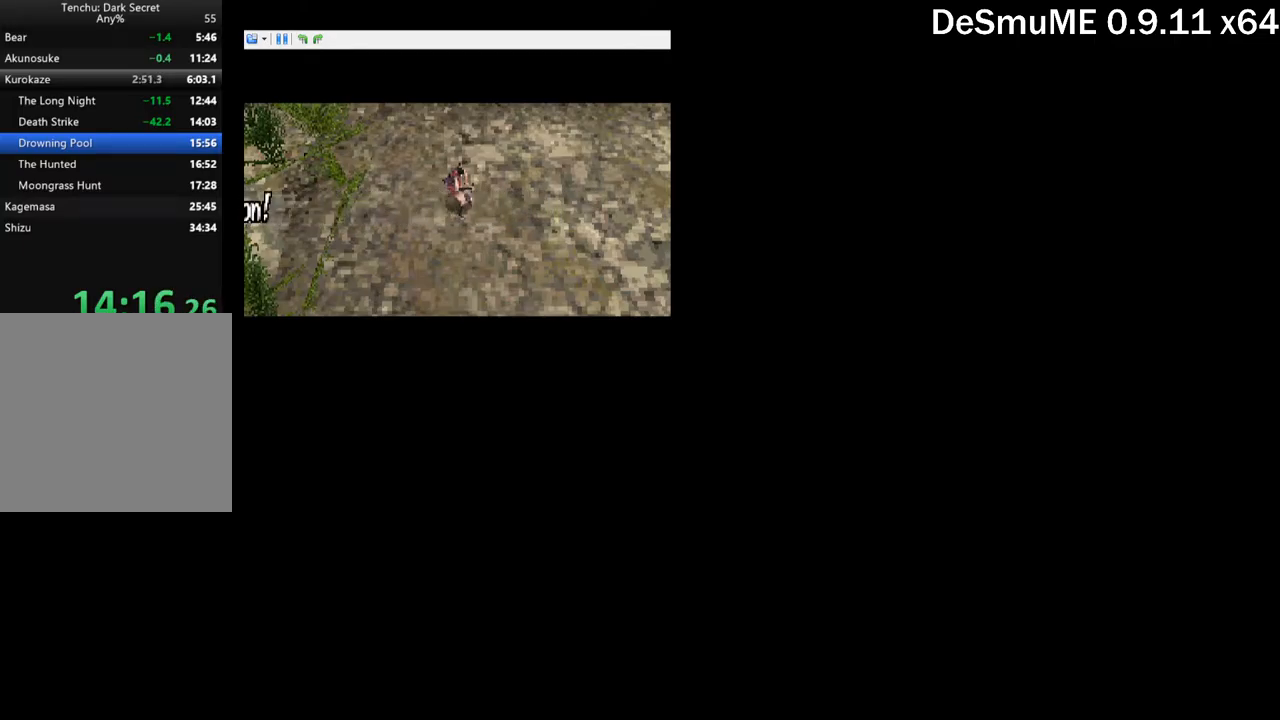
{"buttons": ["DPAD_RIGHT"], "button_events": []}
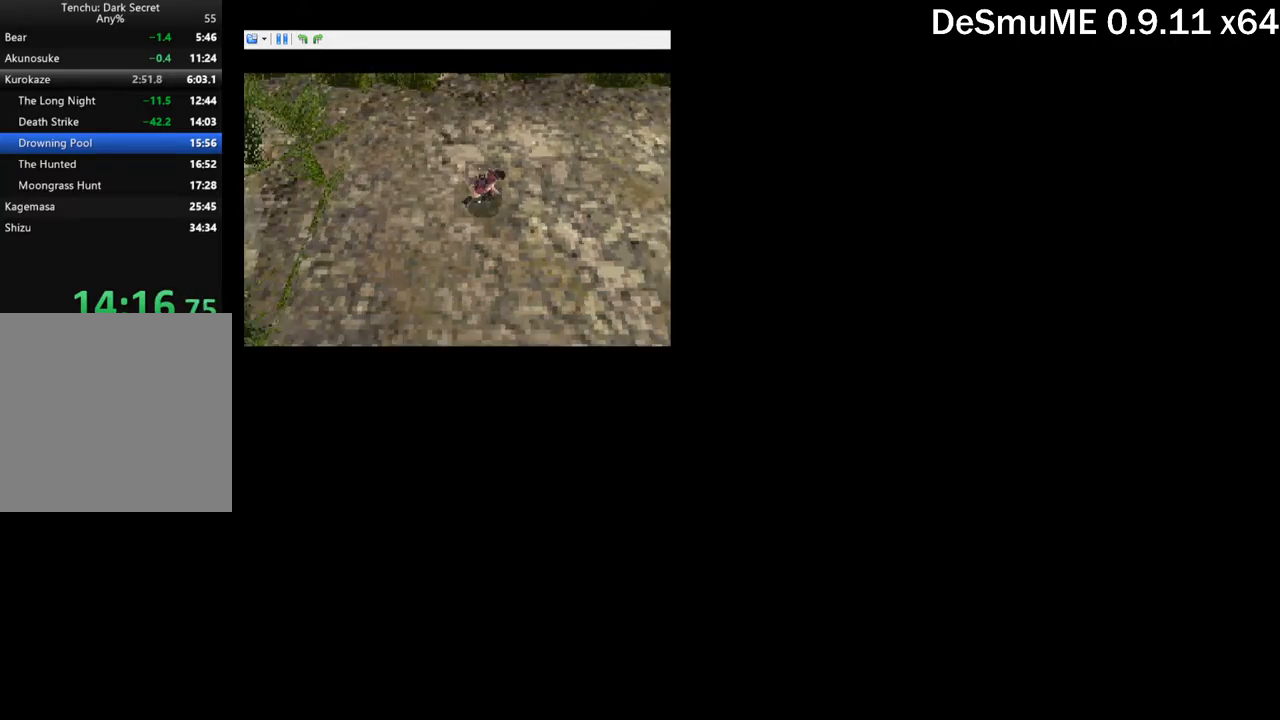
{"buttons": ["DPAD_RIGHT"], "button_events": []}
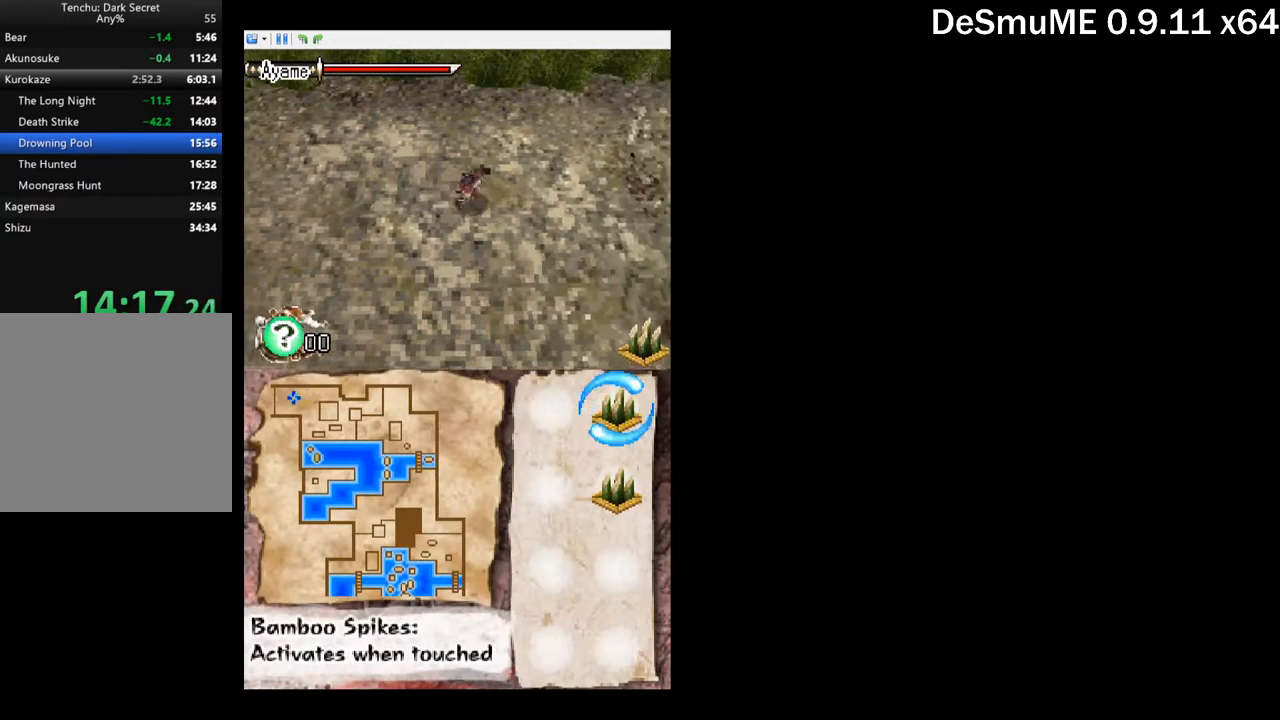
{"buttons": ["DPAD_RIGHT"], "button_events": []}